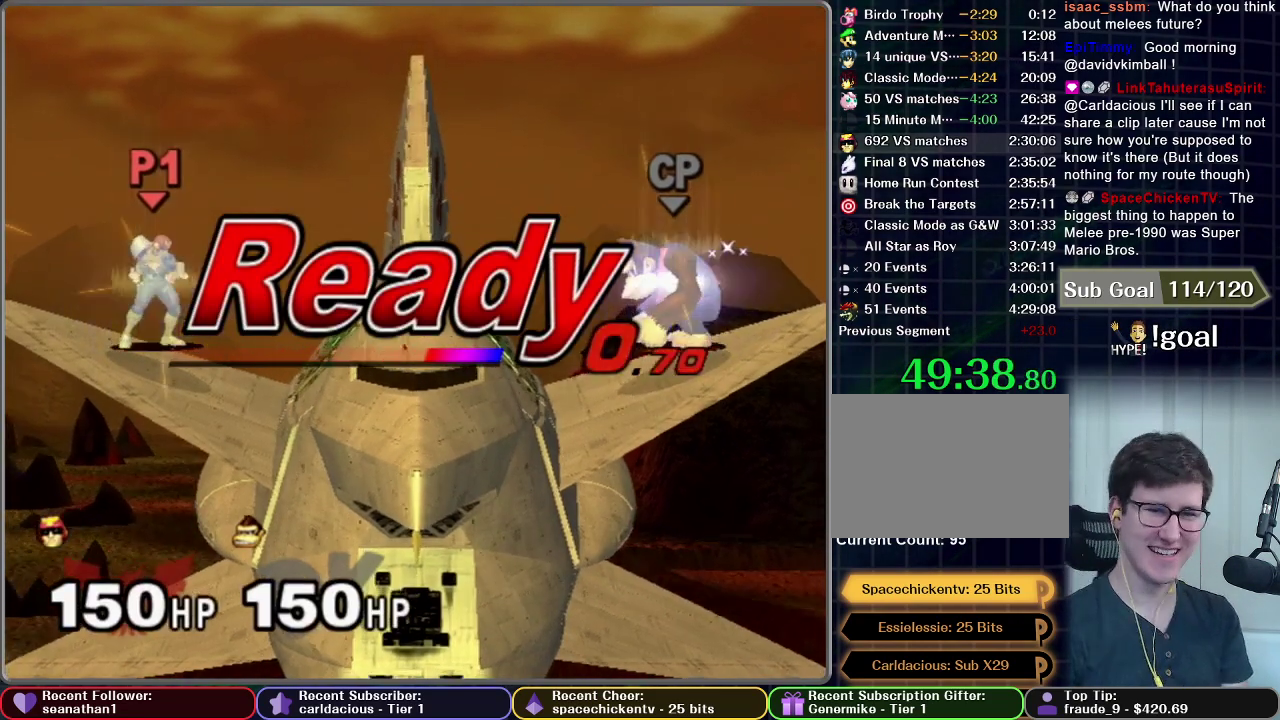
Gameplay with a controller (Nintendo layout); each line is a JSON object with the inputs held at the frame after it. "events" lists button and stick changes between this image and that frame as [ms after this image, input, new state], when the widget could be followed in between. This overlay highlights the sticks when they move; stick clicks (L3 R3) are not distinguishable. Not read: L3 R3 left_stick.
{"buttons": [], "right_stick": "center", "events": []}
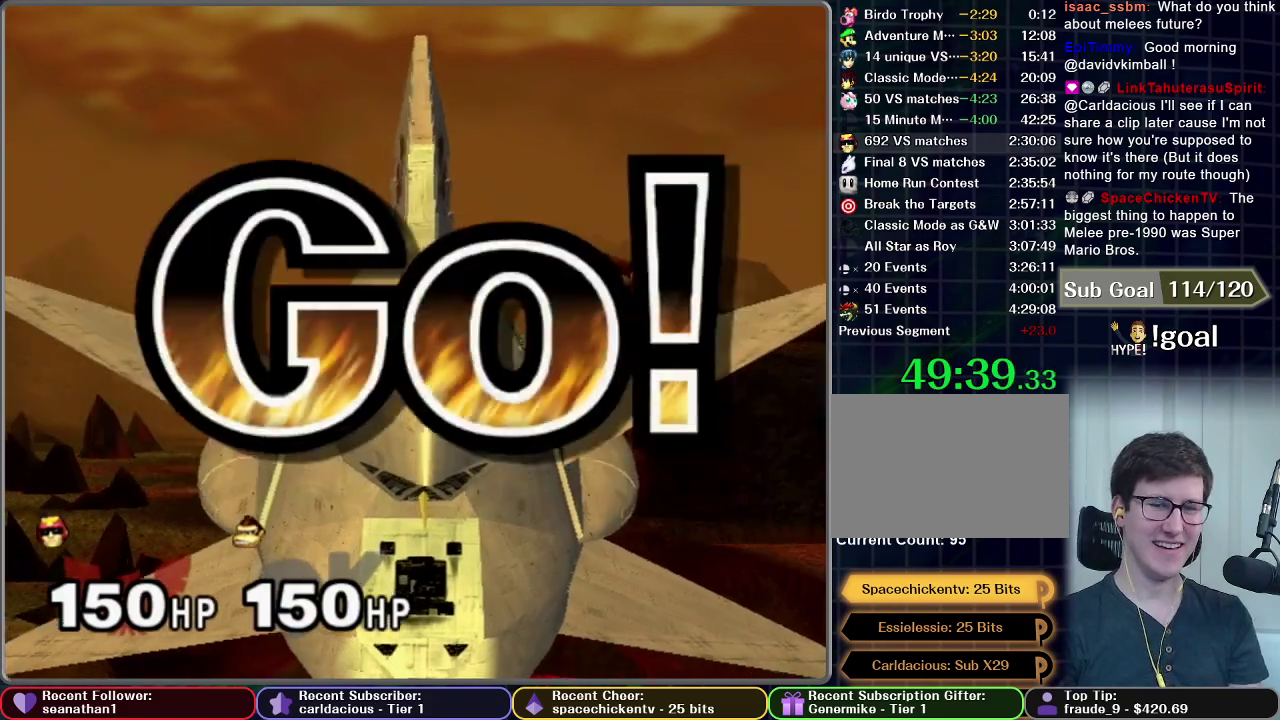
{"buttons": [], "right_stick": "center", "events": []}
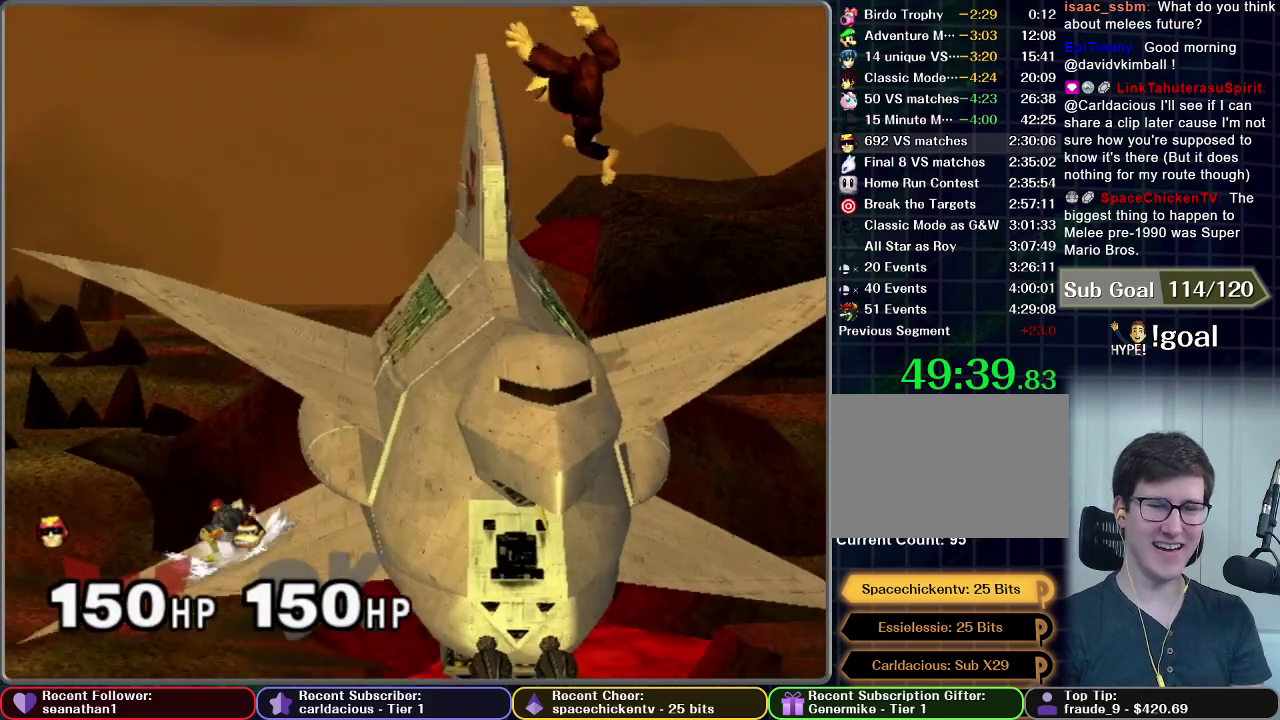
{"buttons": [], "right_stick": "center", "events": []}
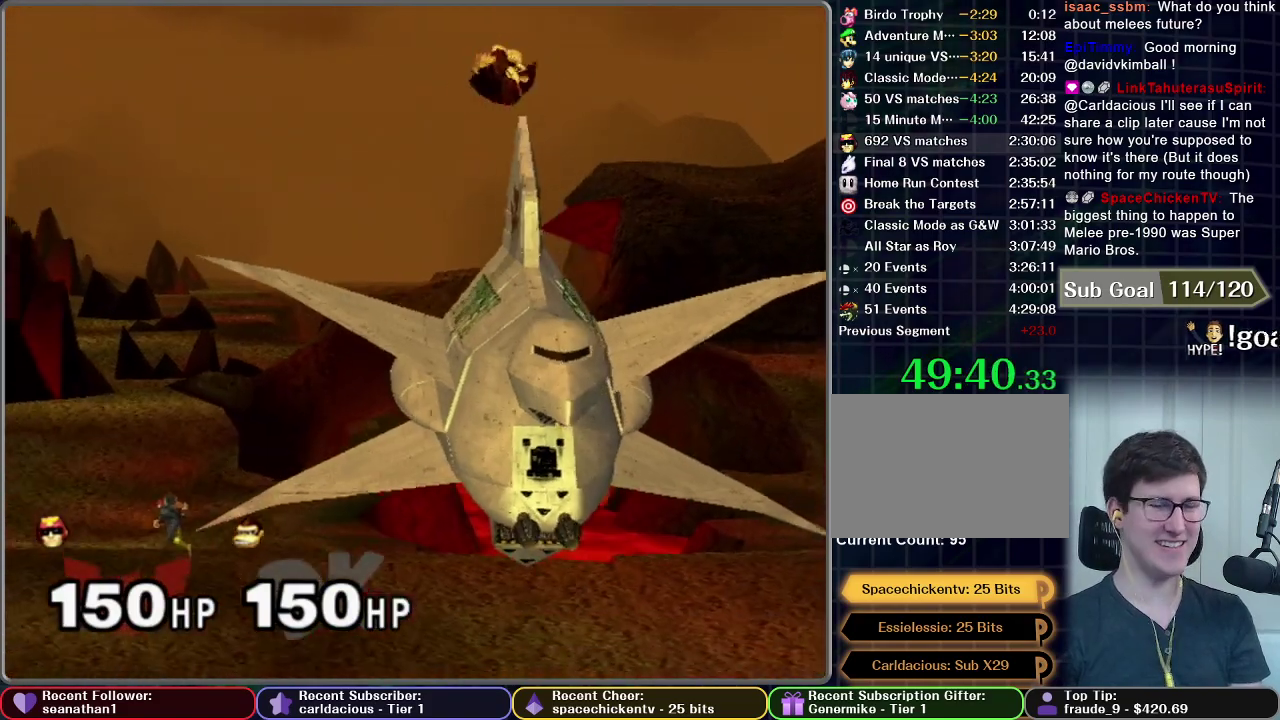
{"buttons": ["A"], "right_stick": "center", "events": [[300, "A", "down"], [367, "A", "up"], [451, "A", "down"]]}
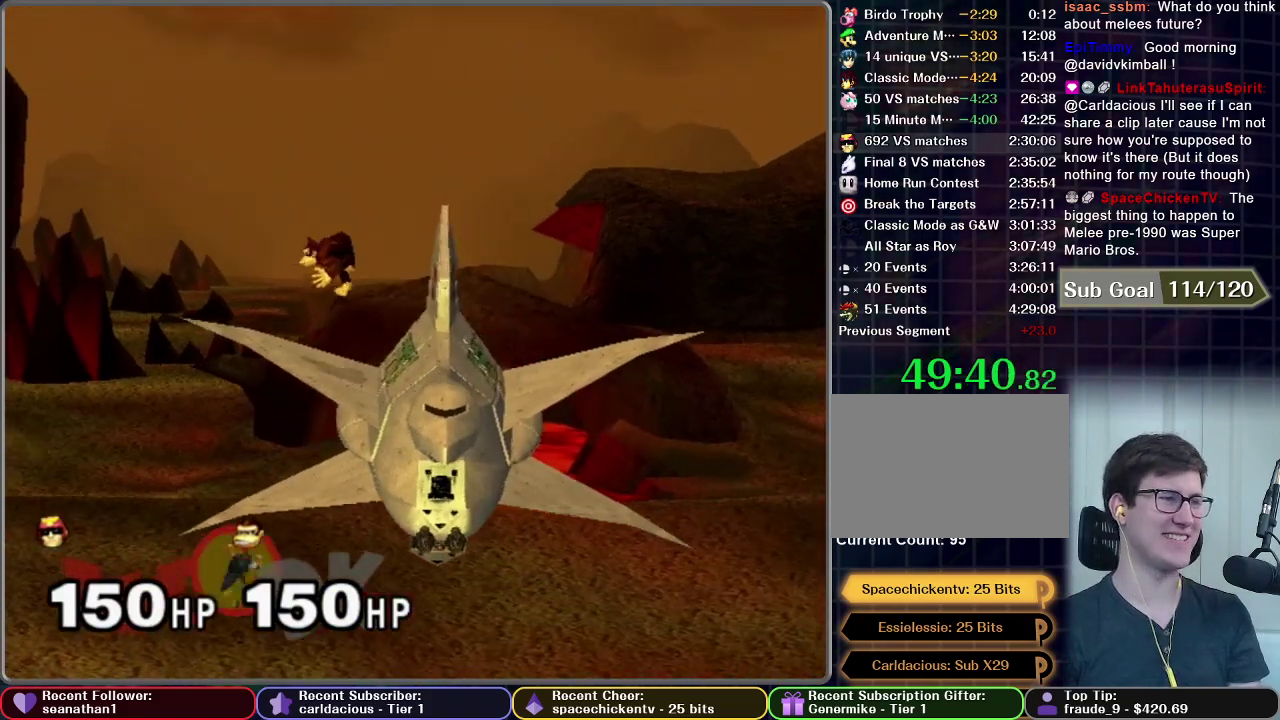
{"buttons": [], "right_stick": "center", "events": [[16, "A", "up"]]}
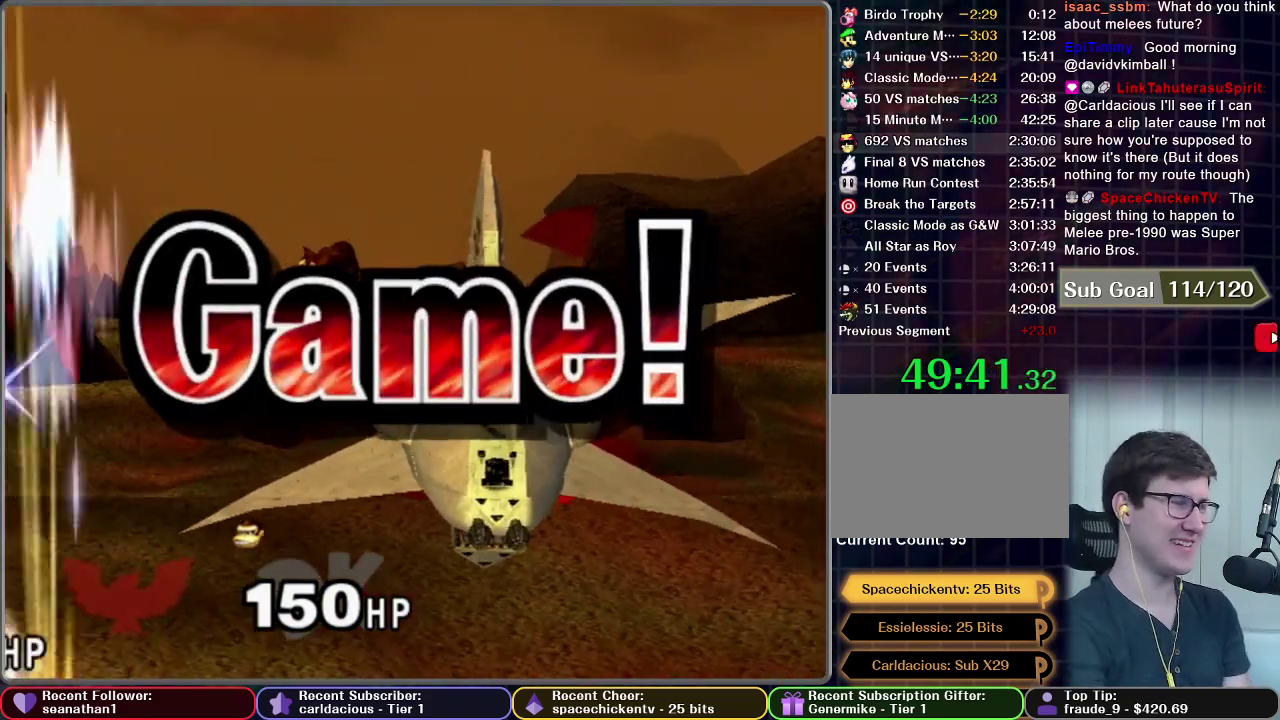
{"buttons": [], "right_stick": "center", "events": []}
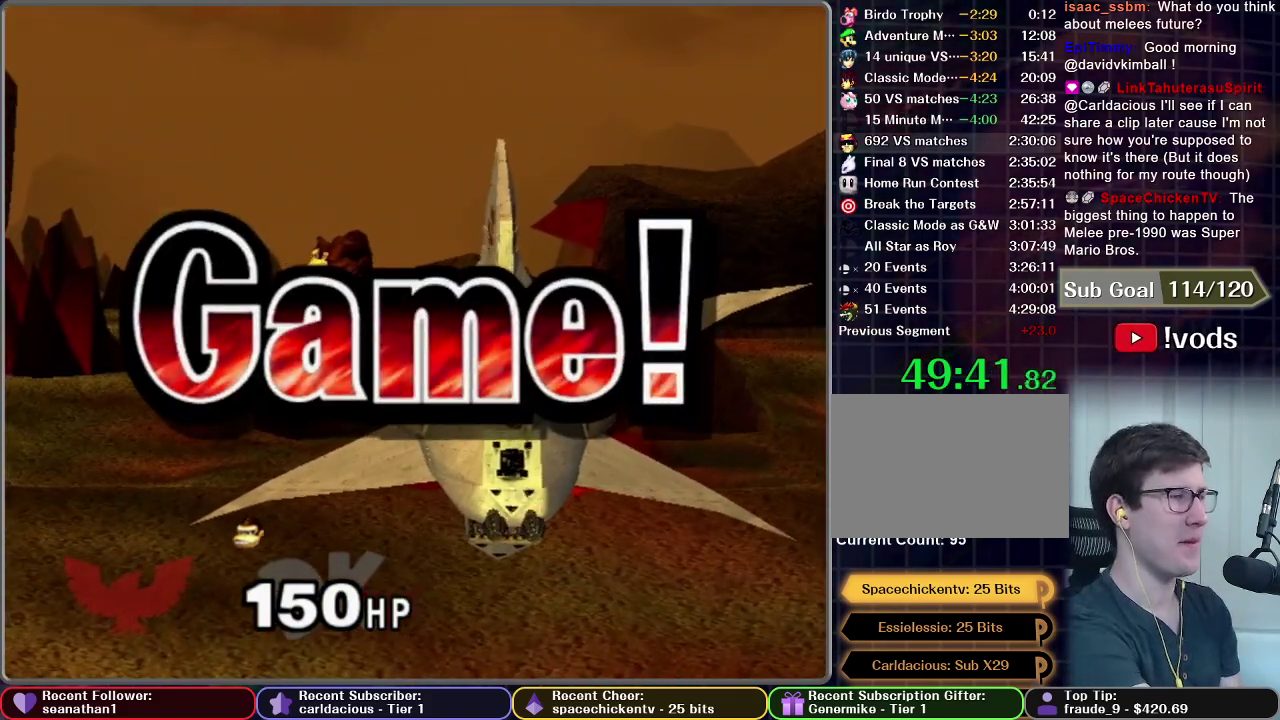
{"buttons": [], "right_stick": "center", "events": []}
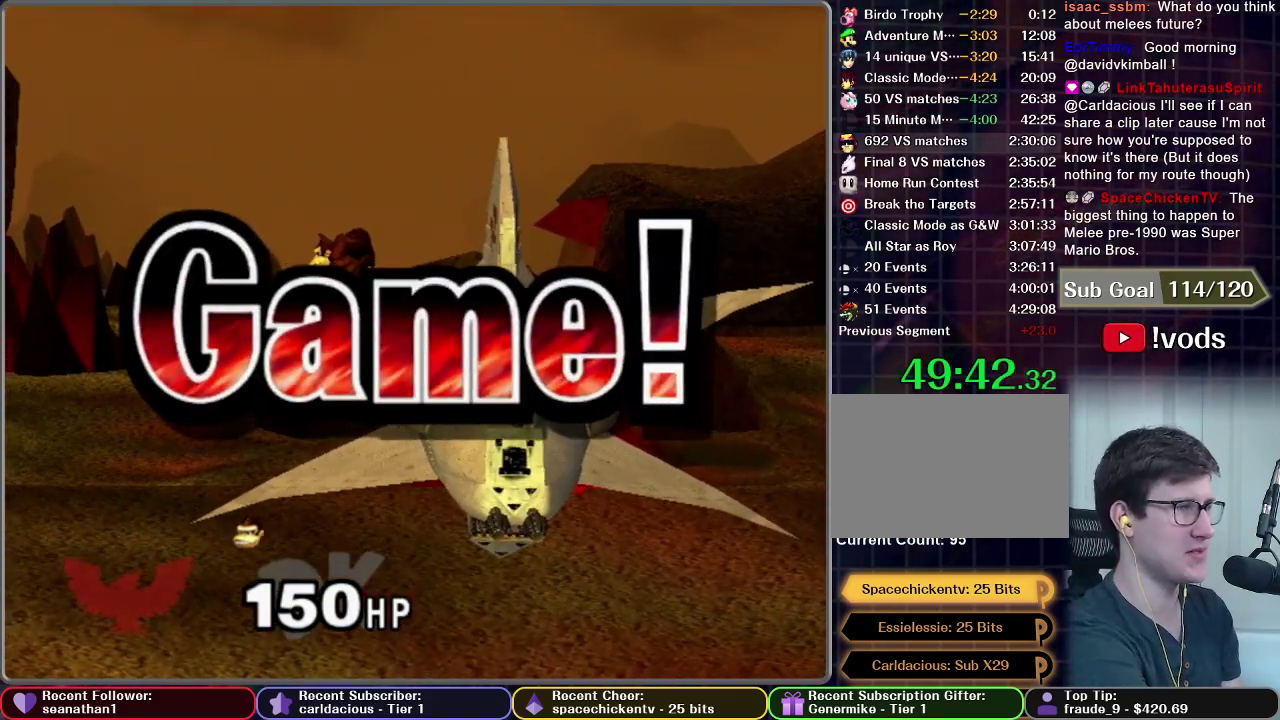
{"buttons": [], "right_stick": "center", "events": []}
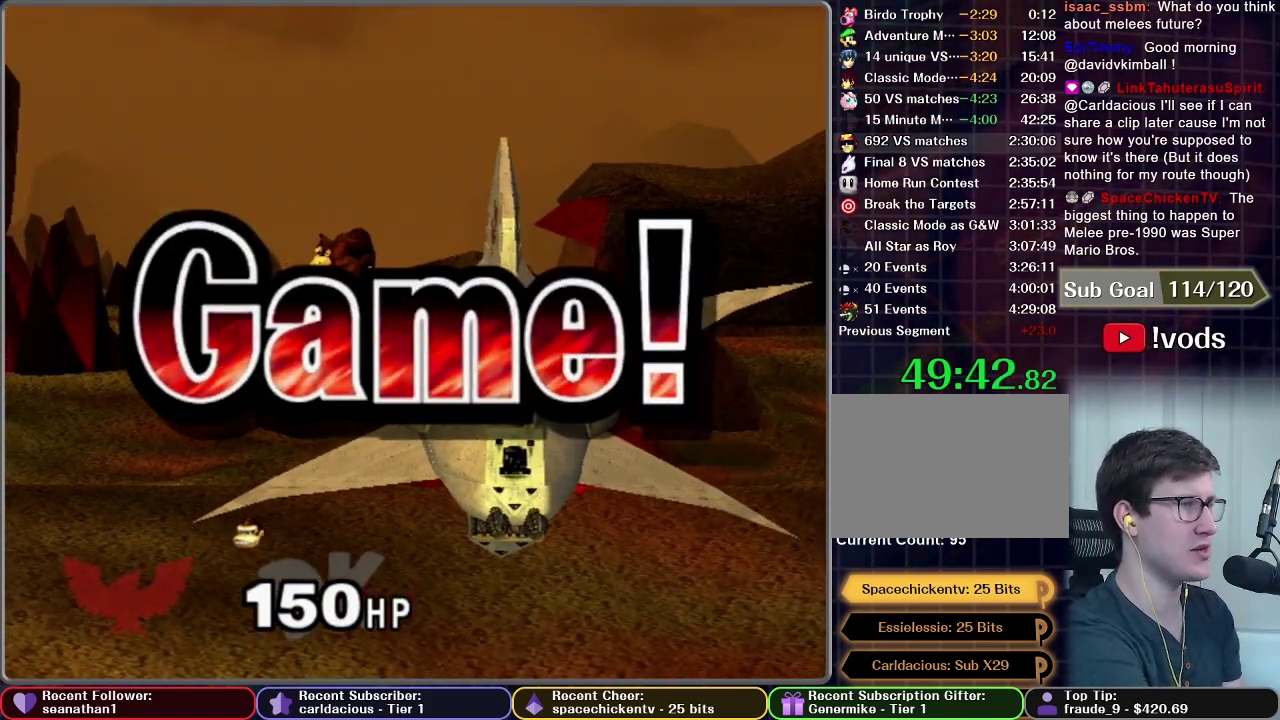
{"buttons": [], "right_stick": "center", "events": []}
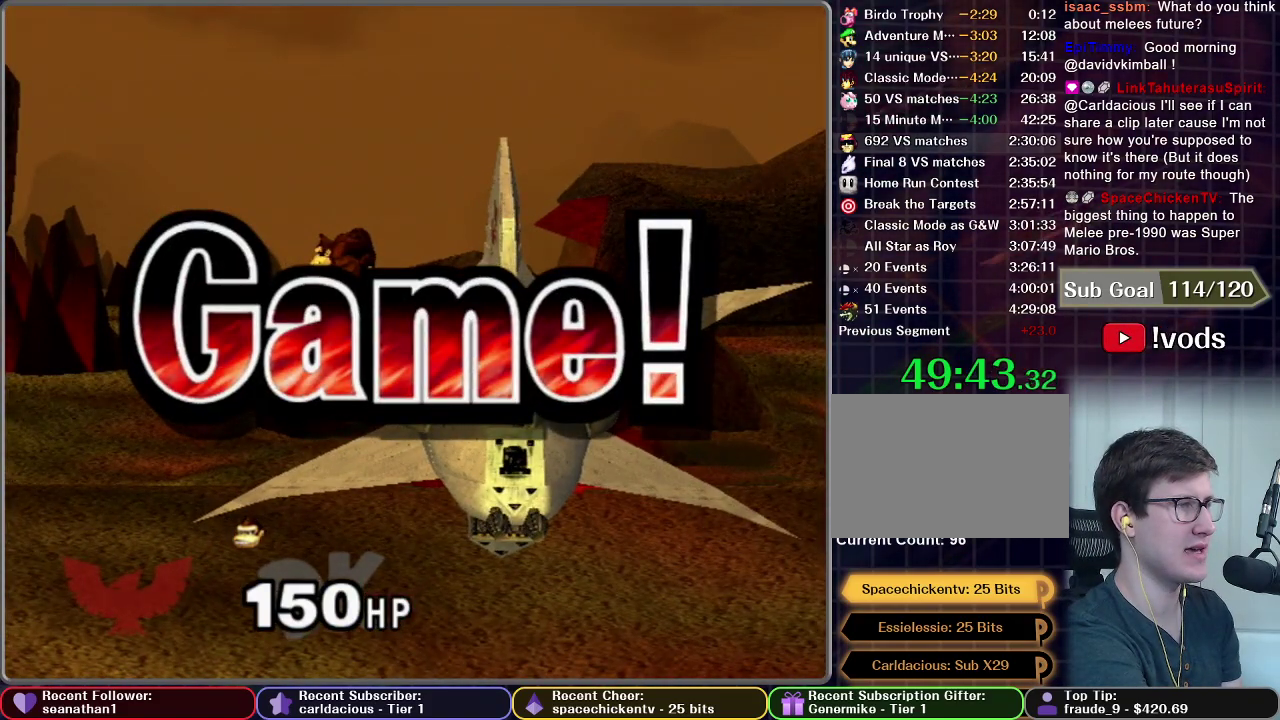
{"buttons": [], "right_stick": "center", "events": []}
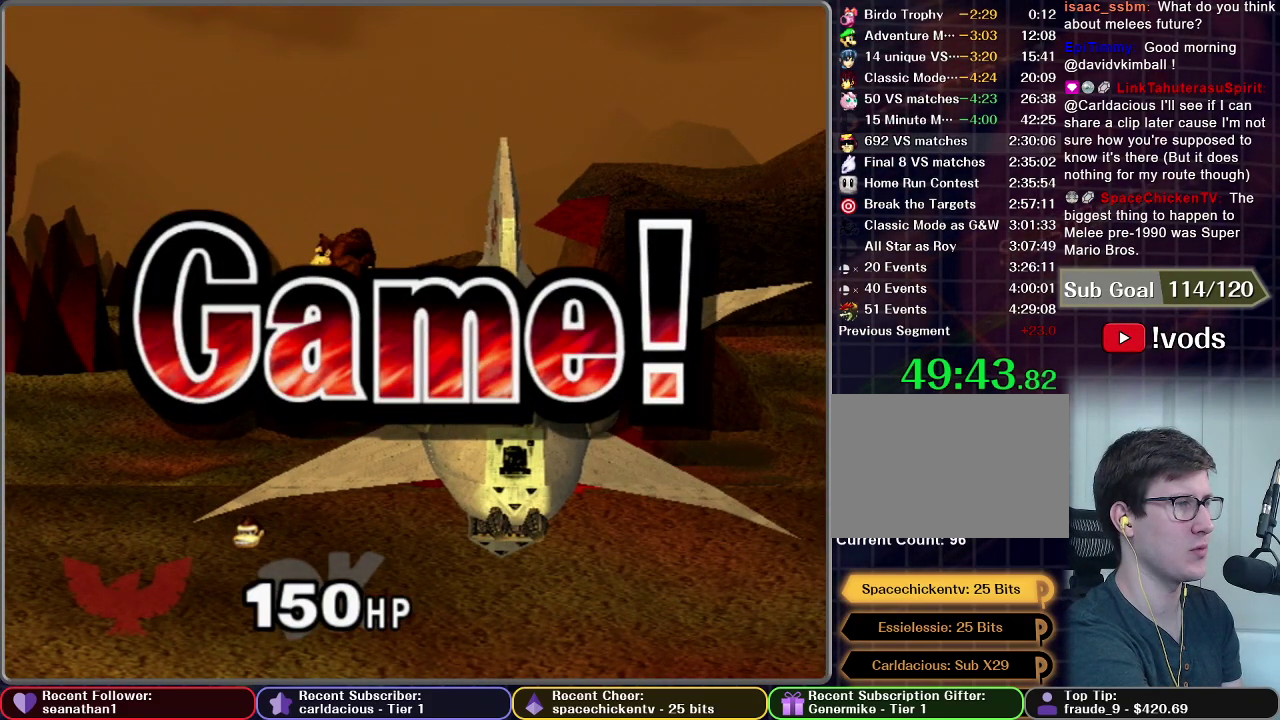
{"buttons": [], "right_stick": "center", "events": []}
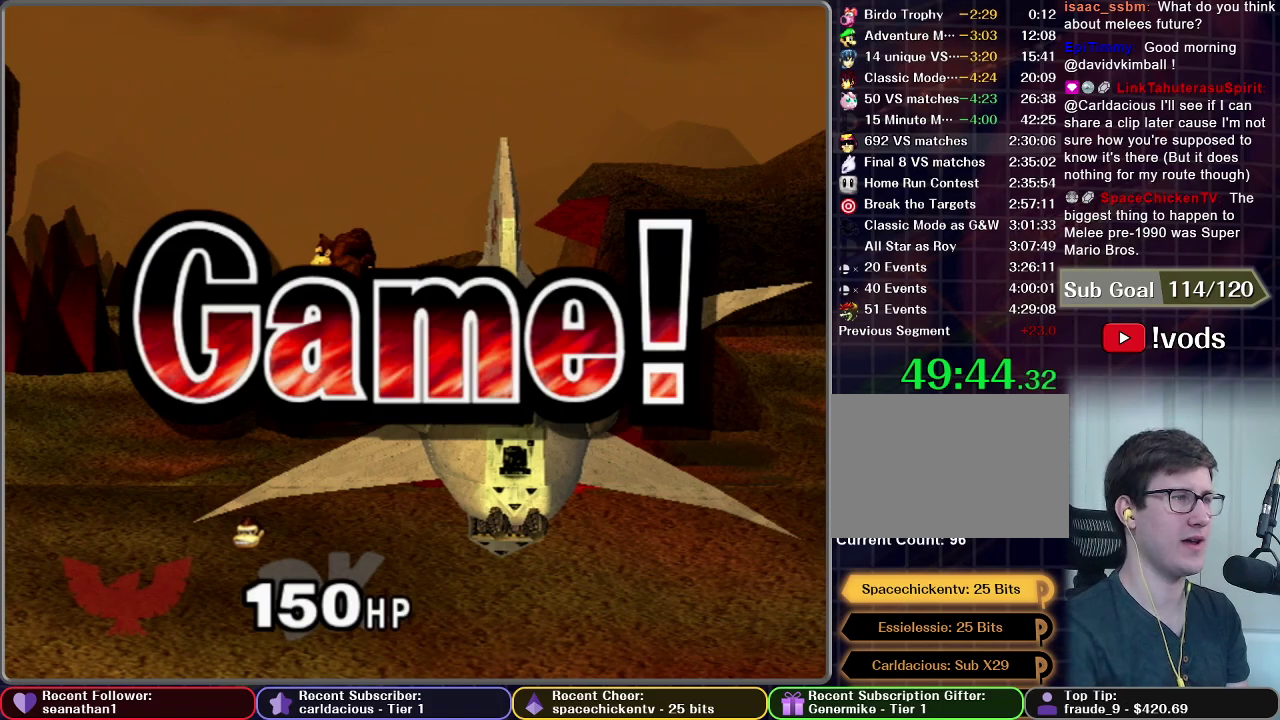
{"buttons": [], "right_stick": "center", "events": []}
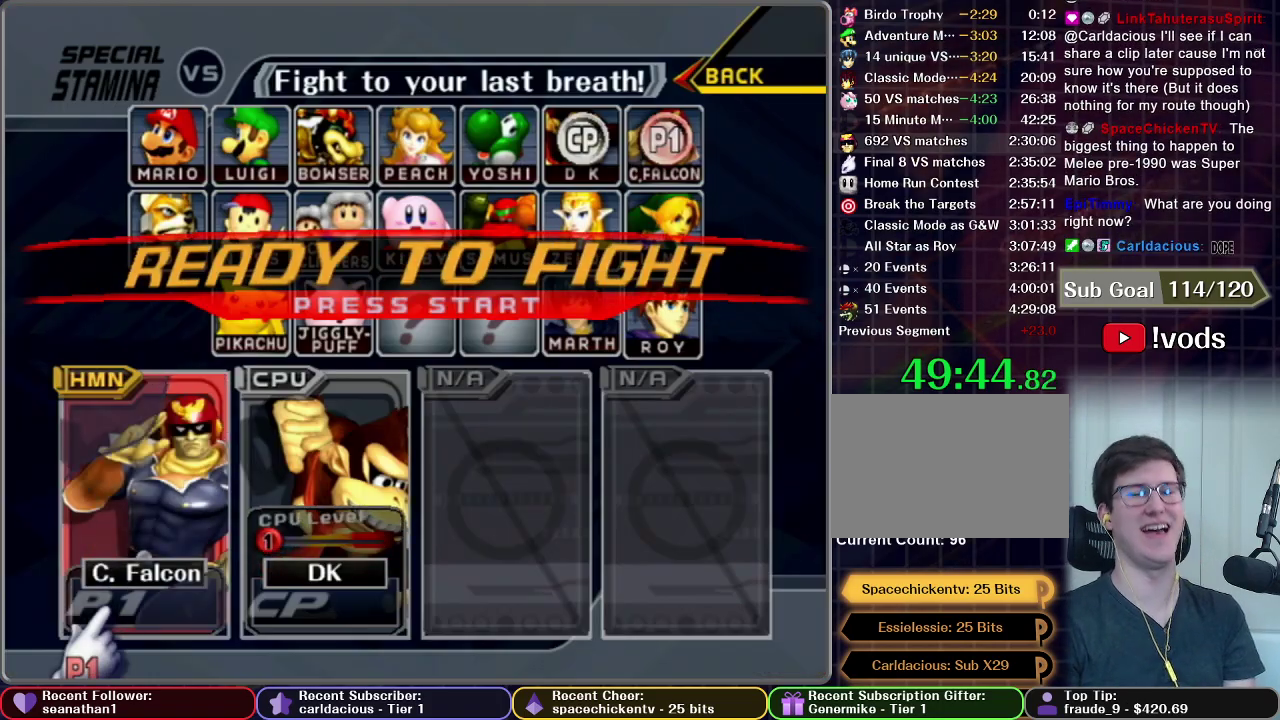
{"buttons": ["START"], "right_stick": "center", "events": [[116, "START", "down"], [250, "START", "up"], [417, "START", "down"]]}
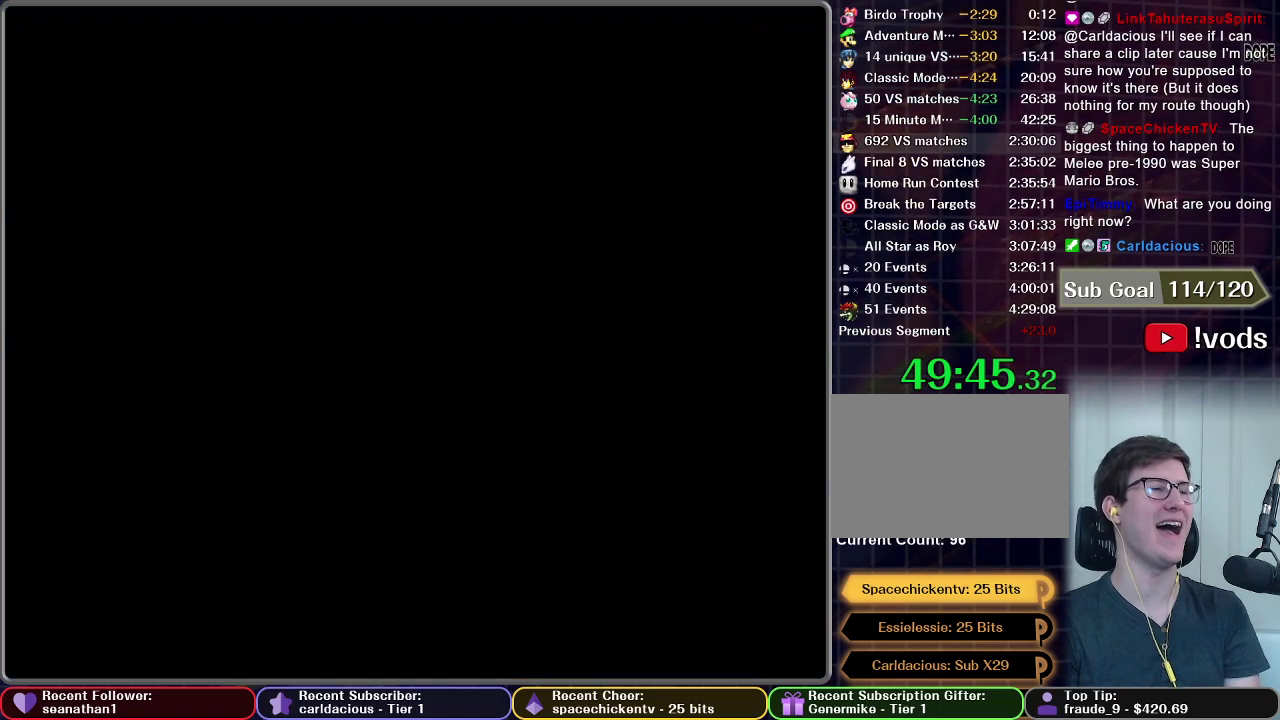
{"buttons": [], "right_stick": "center", "events": [[117, "START", "up"], [184, "START", "down"], [267, "START", "up"]]}
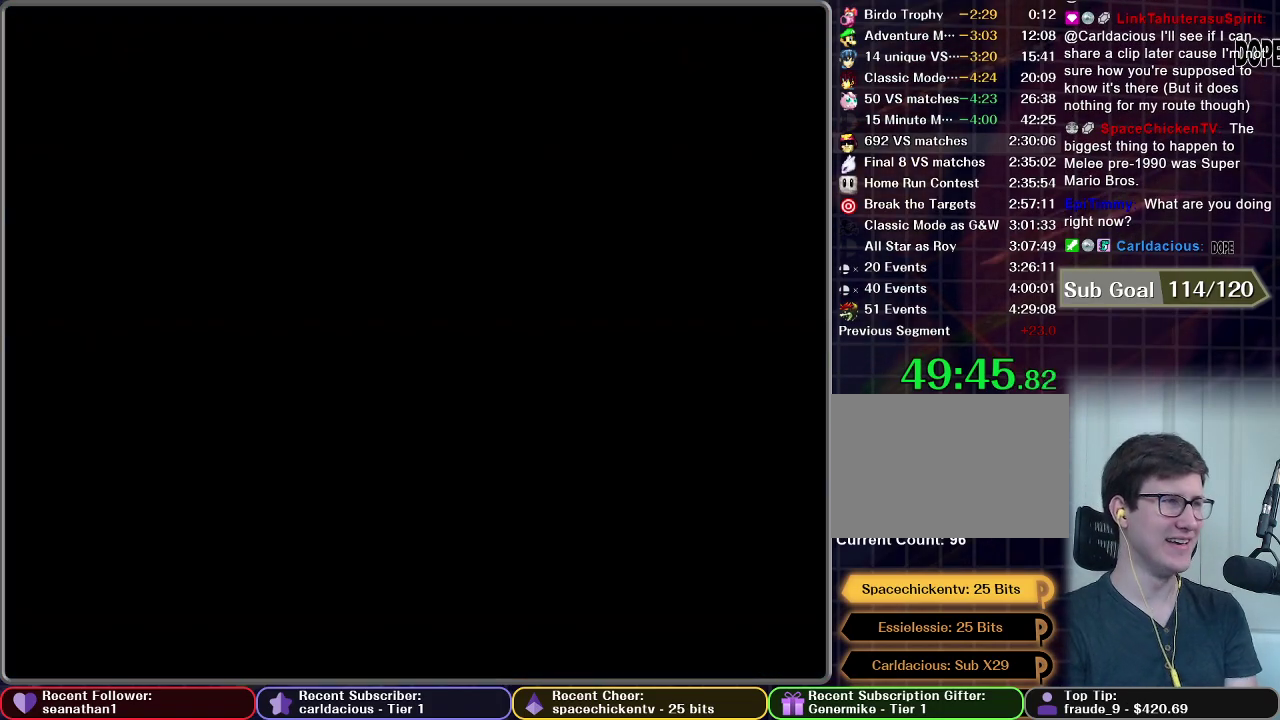
{"buttons": [], "right_stick": "center", "events": []}
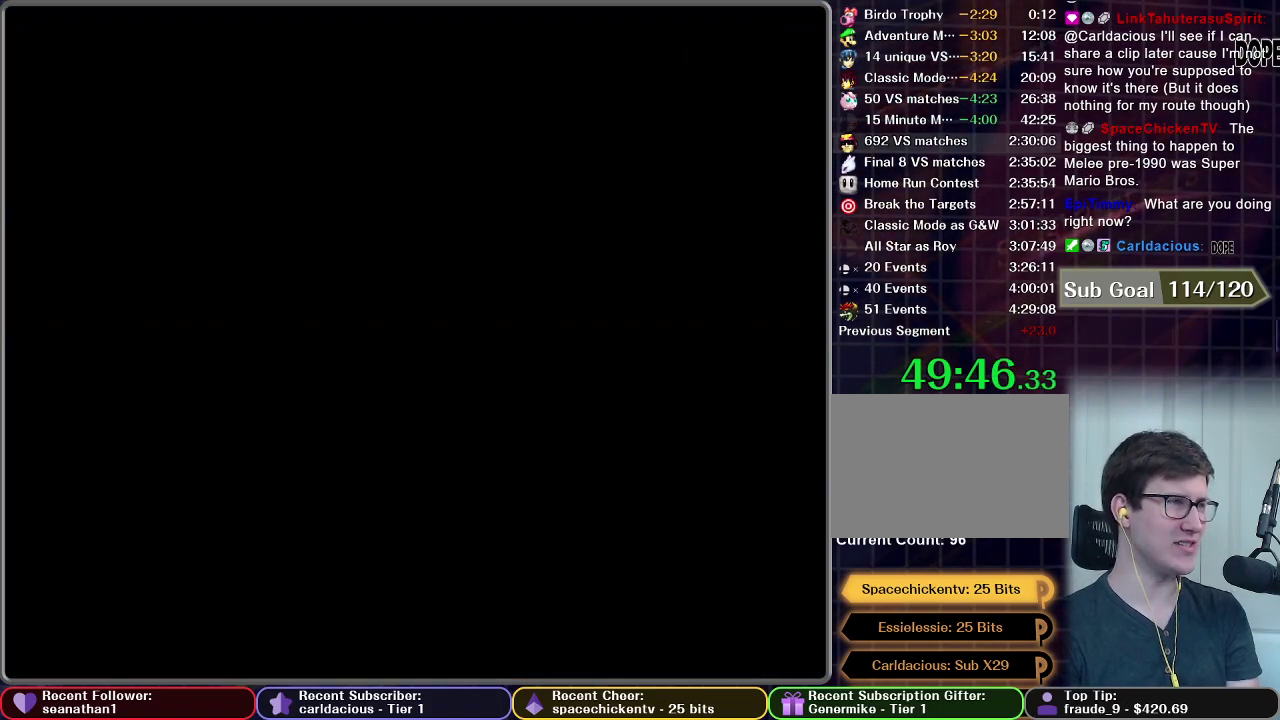
{"buttons": [], "right_stick": "center", "events": []}
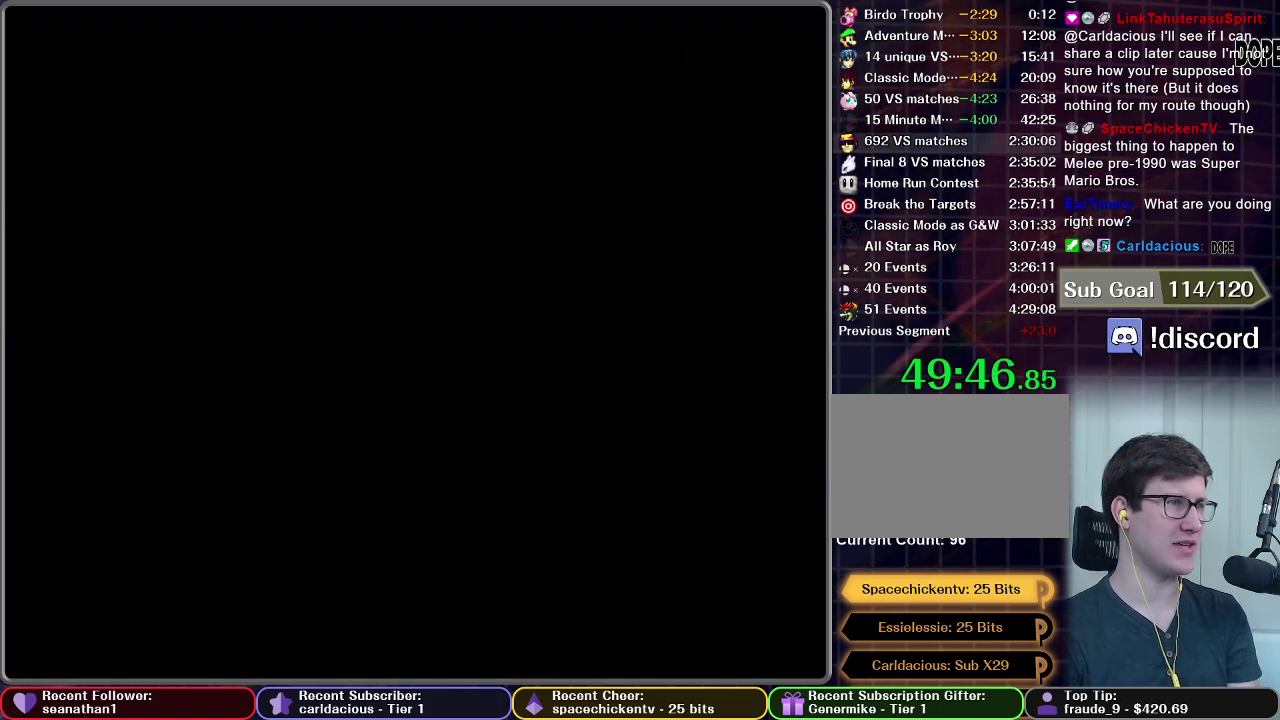
{"buttons": [], "right_stick": "center", "events": []}
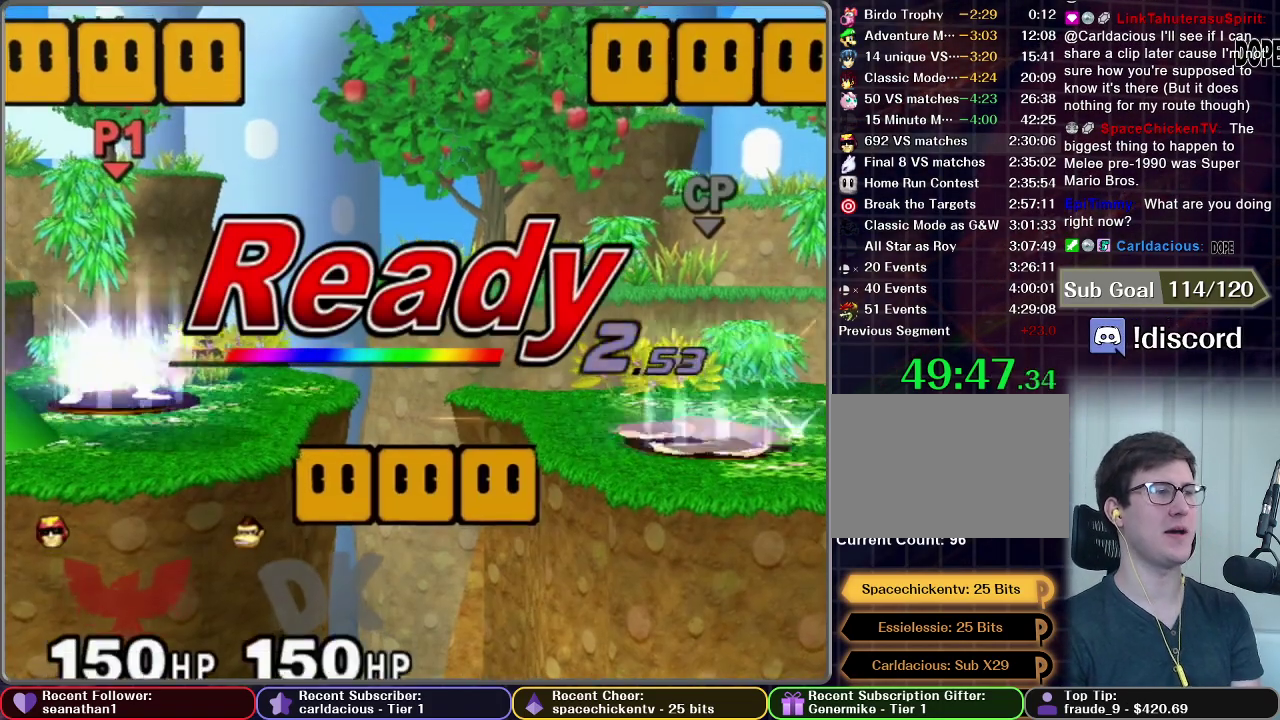
{"buttons": [], "right_stick": "center", "events": []}
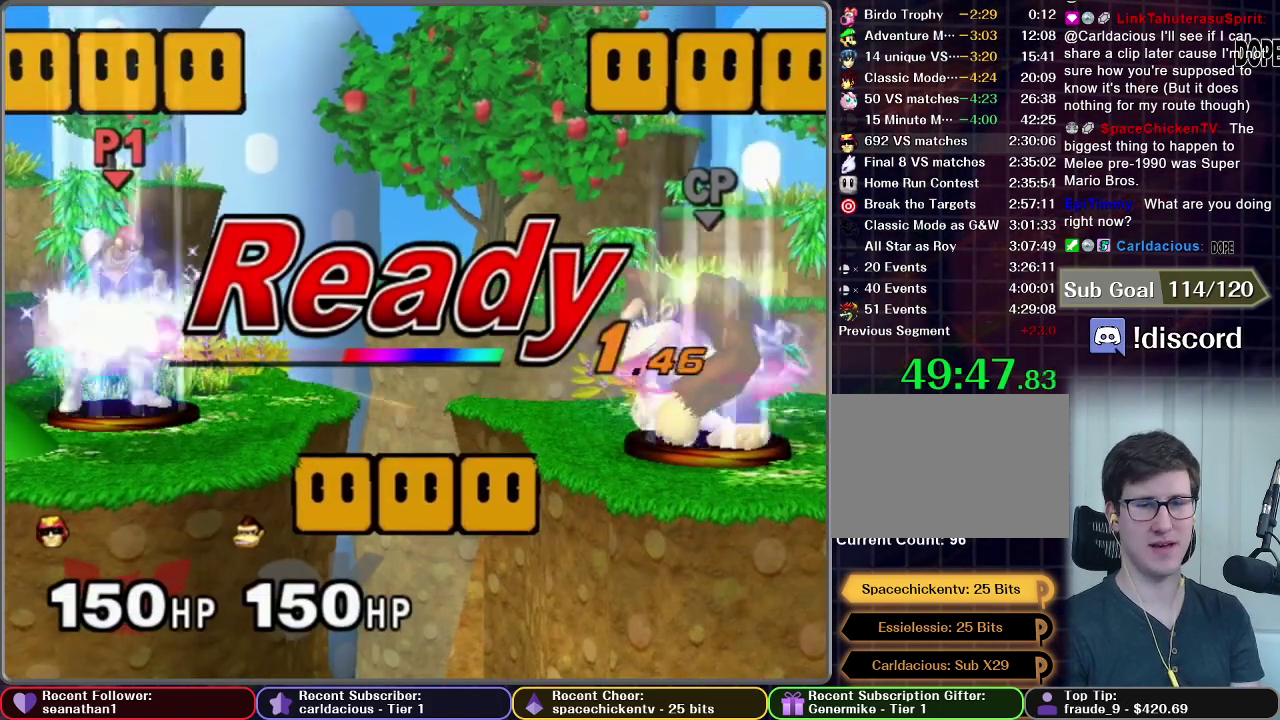
{"buttons": [], "right_stick": "center", "events": []}
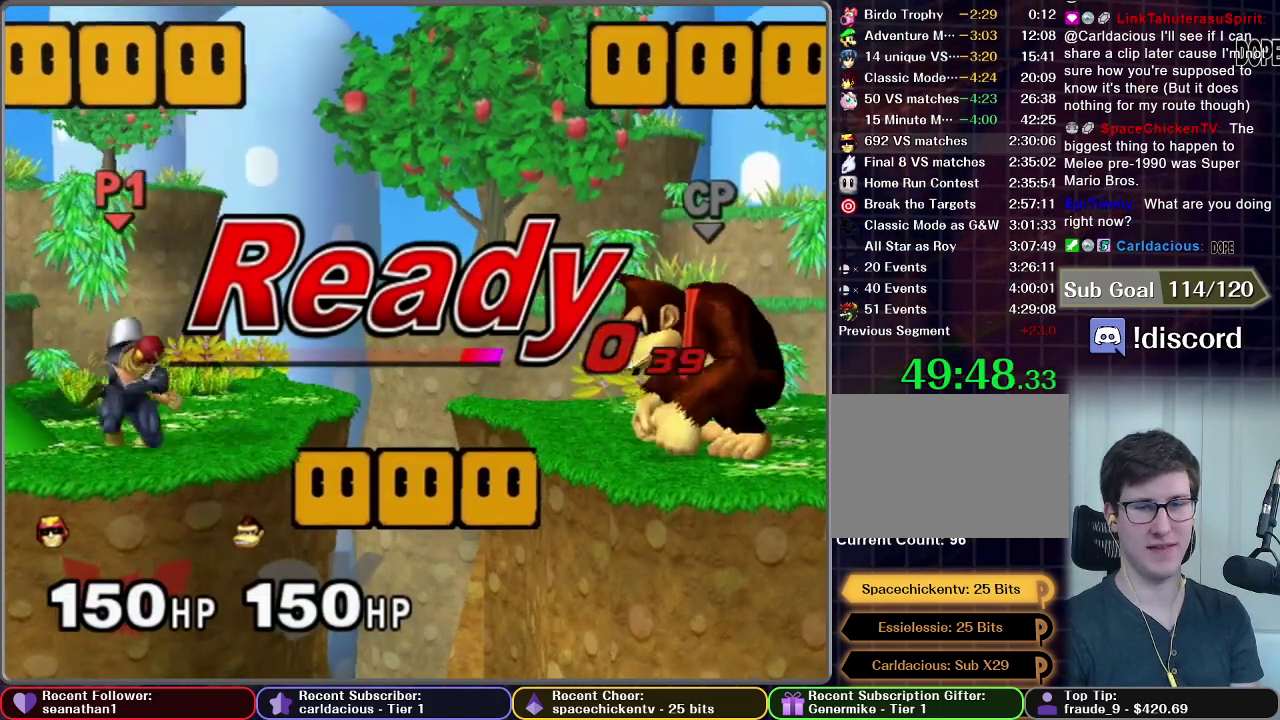
{"buttons": [], "right_stick": "center", "events": []}
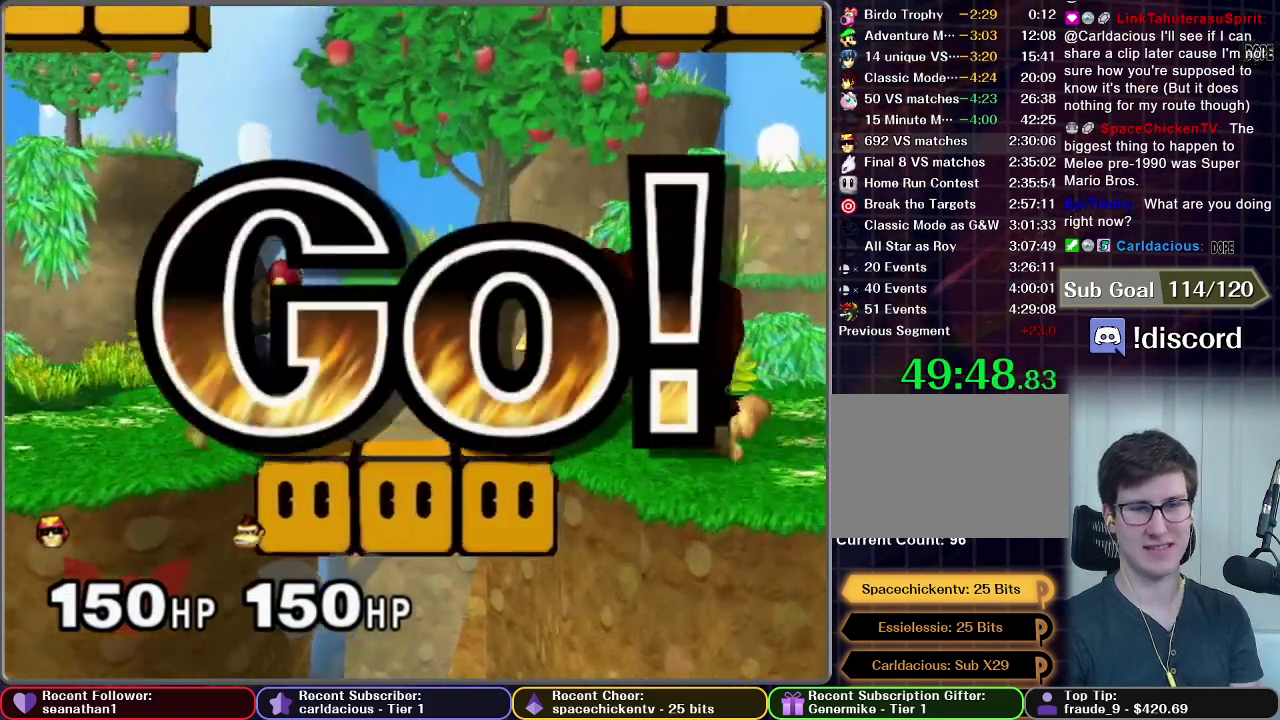
{"buttons": [], "right_stick": "center", "events": [[83, "X", "down"], [167, "X", "up"]]}
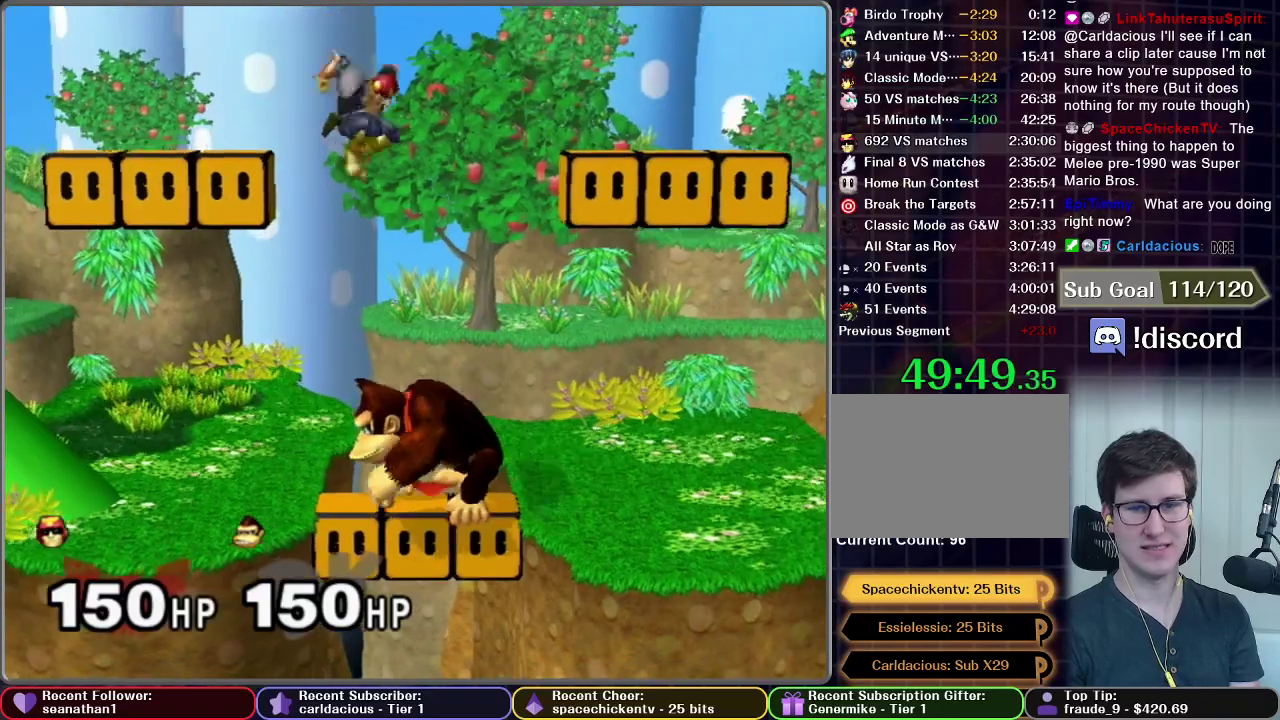
{"buttons": [], "right_stick": "down", "events": [[50, "right_stick", "down"]]}
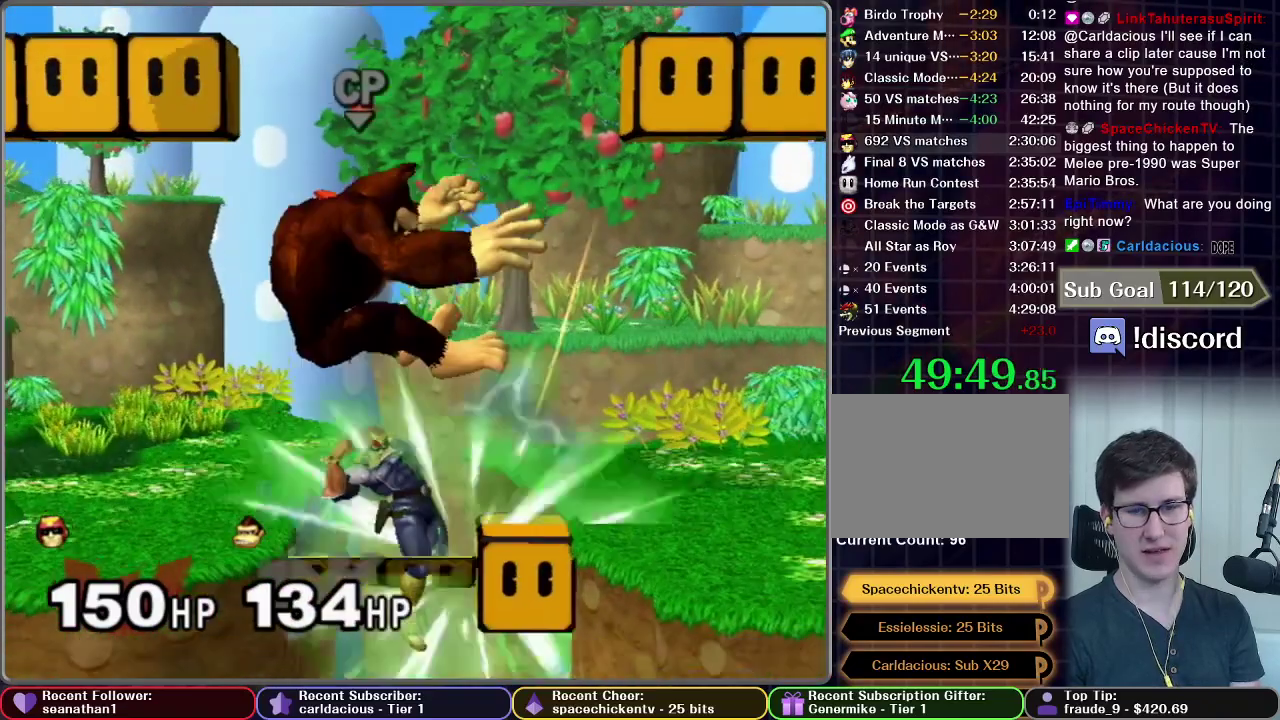
{"buttons": [], "right_stick": "center", "events": [[33, "right_stick", "center"]]}
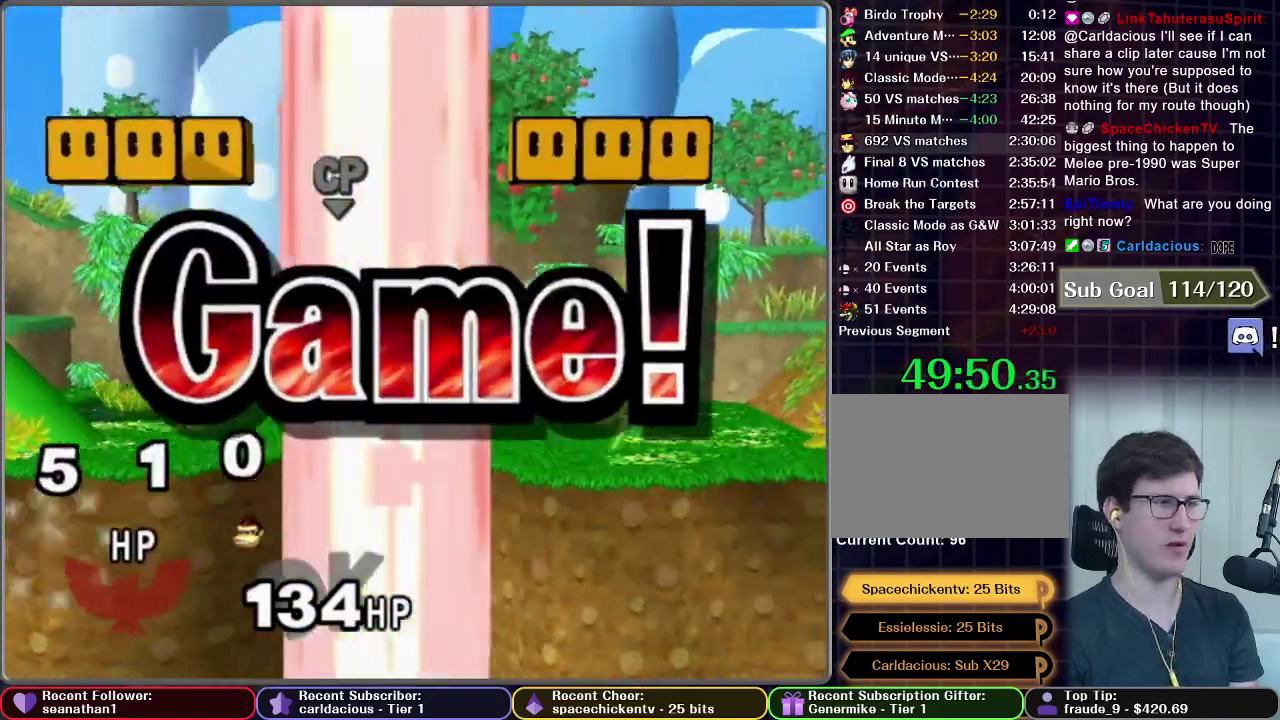
{"buttons": ["START"], "right_stick": "center", "events": [[401, "START", "down"]]}
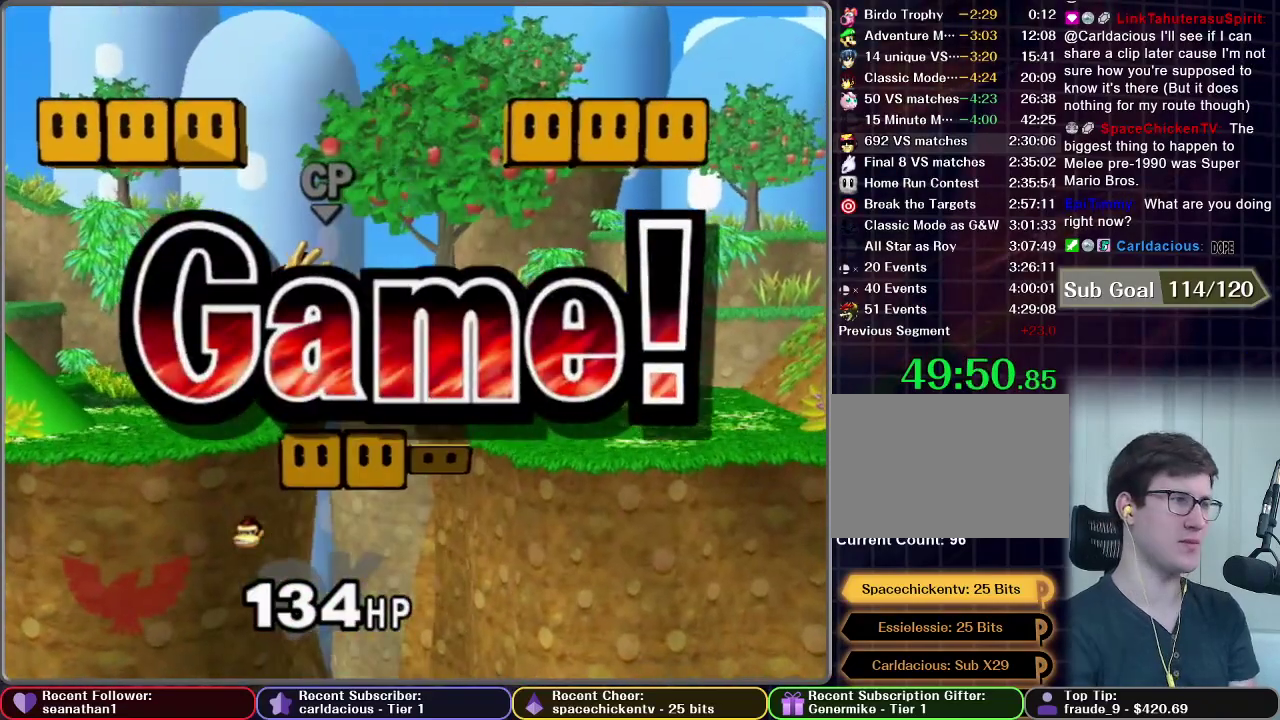
{"buttons": [], "right_stick": "center", "events": [[16, "START", "up"], [66, "START", "down"], [183, "START", "up"], [250, "START", "down"], [367, "START", "up"]]}
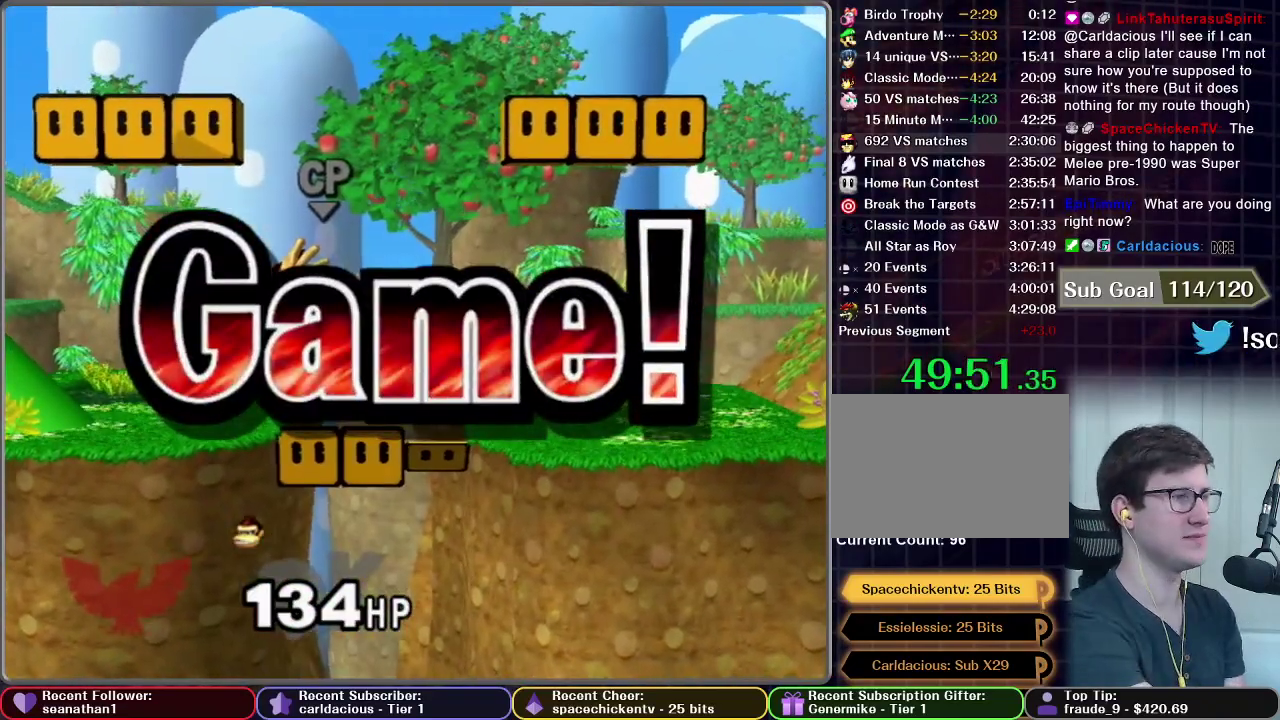
{"buttons": [], "right_stick": "center", "events": [[67, "START", "down"], [200, "START", "up"], [300, "START", "down"], [417, "START", "up"]]}
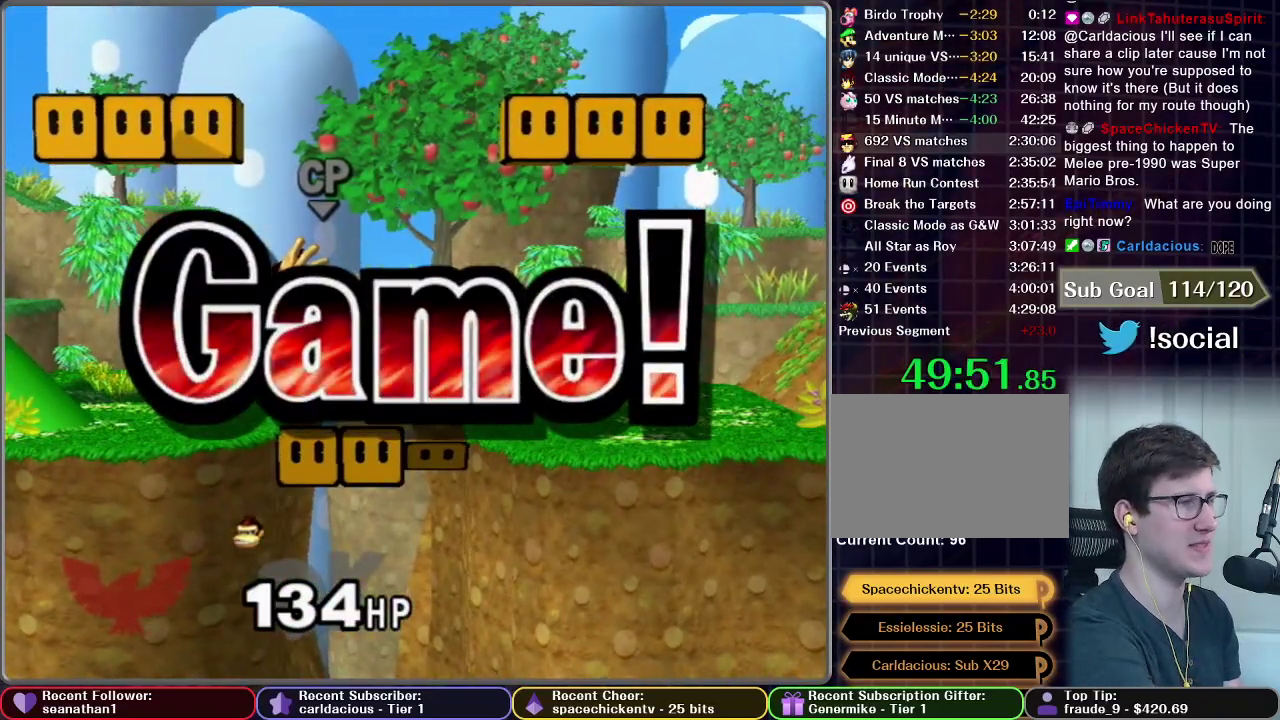
{"buttons": ["START"], "right_stick": "center", "events": [[16, "START", "down"], [150, "START", "up"], [200, "START", "down"], [317, "START", "up"], [367, "START", "down"]]}
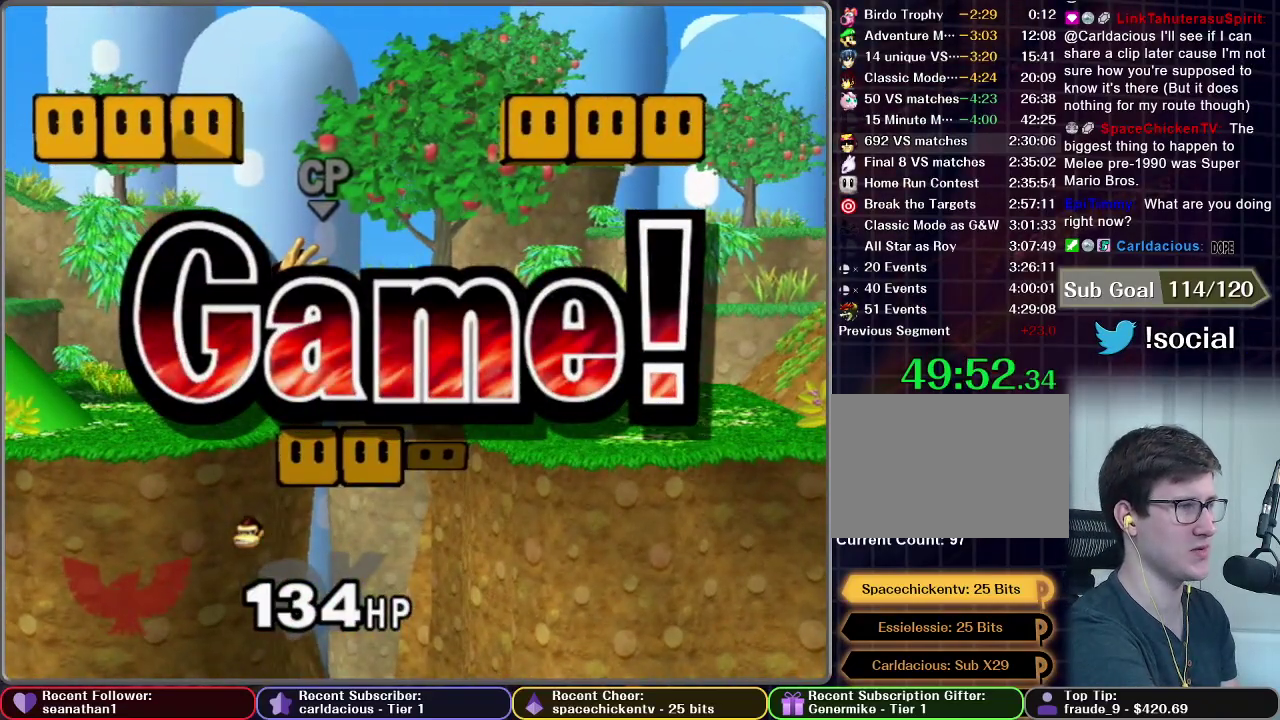
{"buttons": ["START"], "right_stick": "center", "events": [[17, "START", "up"], [67, "START", "down"], [167, "START", "up"], [234, "START", "down"], [367, "START", "up"], [434, "START", "down"]]}
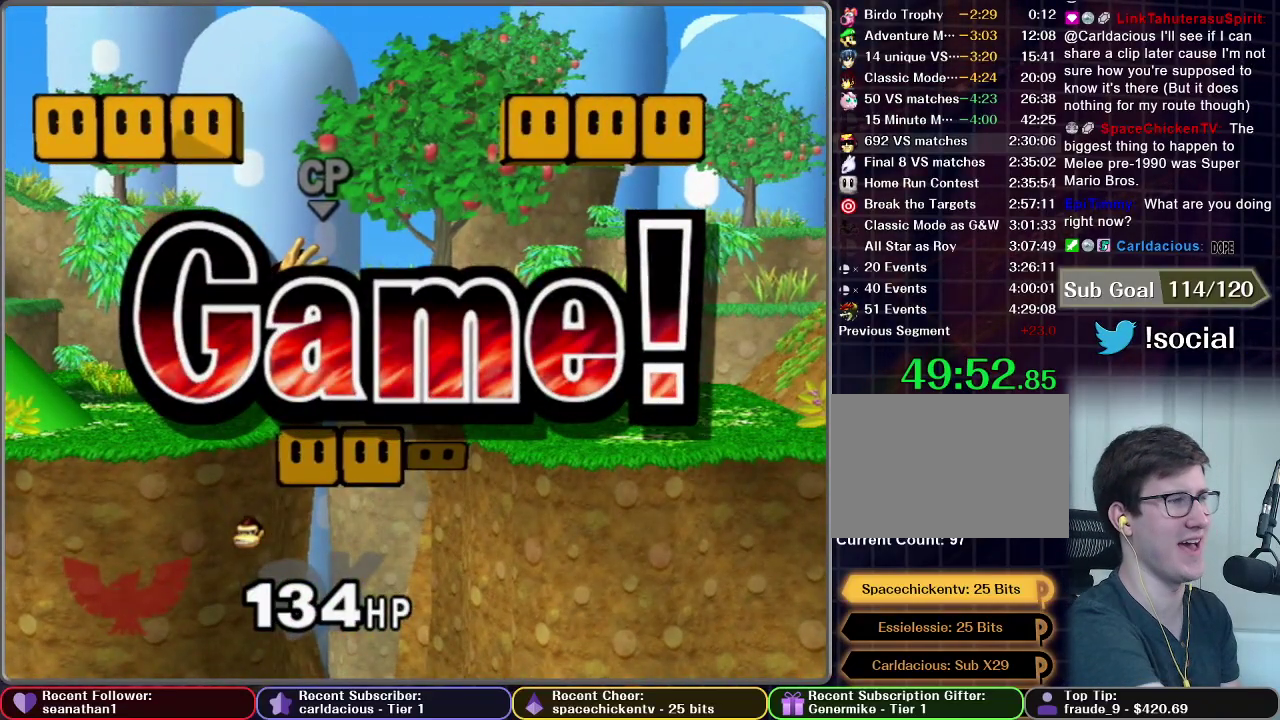
{"buttons": ["START"], "right_stick": "center", "events": [[33, "START", "up"], [83, "START", "down"], [200, "START", "up"], [267, "START", "down"], [367, "START", "up"], [450, "START", "down"]]}
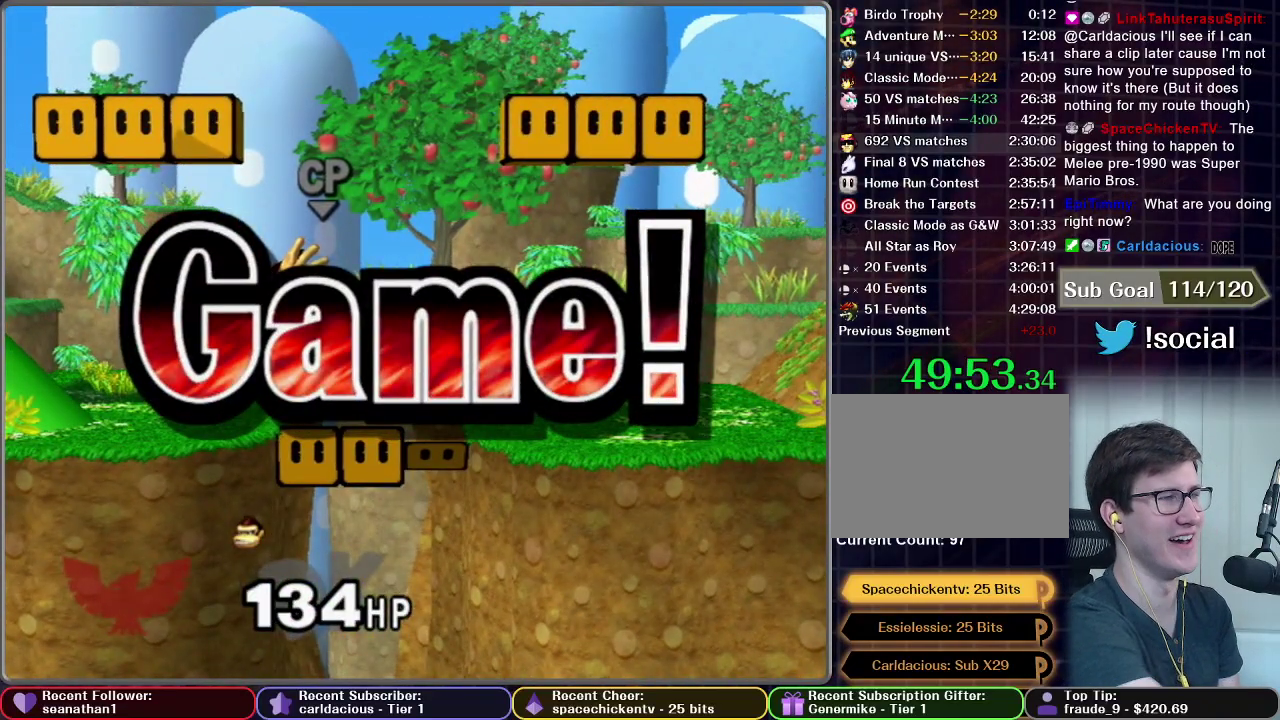
{"buttons": ["START"], "right_stick": "center", "events": [[67, "START", "up"], [134, "START", "down"], [234, "START", "up"], [334, "START", "down"], [401, "START", "up"], [501, "START", "down"]]}